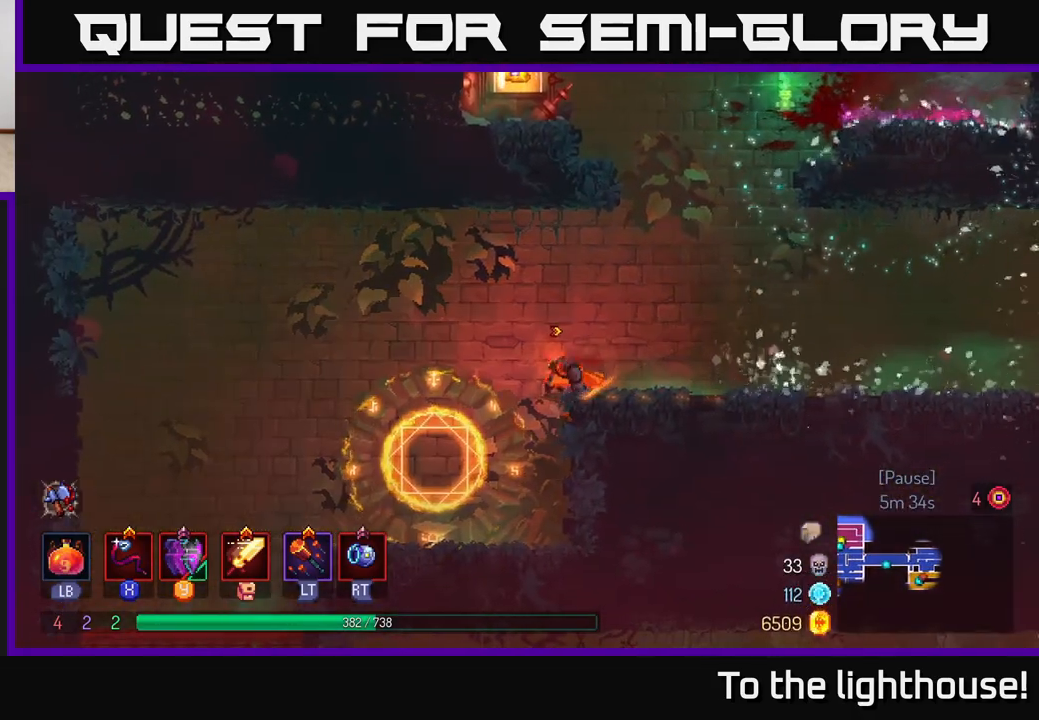
Gameplay with a controller (Xbox layout); each line is a JSON object with the inputs held at the frame after it. "events" lists button and stick changes between this image and that frame as [ms after this image, input, new state], when the widget could be followed in between.
{"buttons": [], "left_stick": "left", "right_stick": "down", "events": [[133, "B", "down"], [233, "B", "up"], [333, "right_stick", "down"]]}
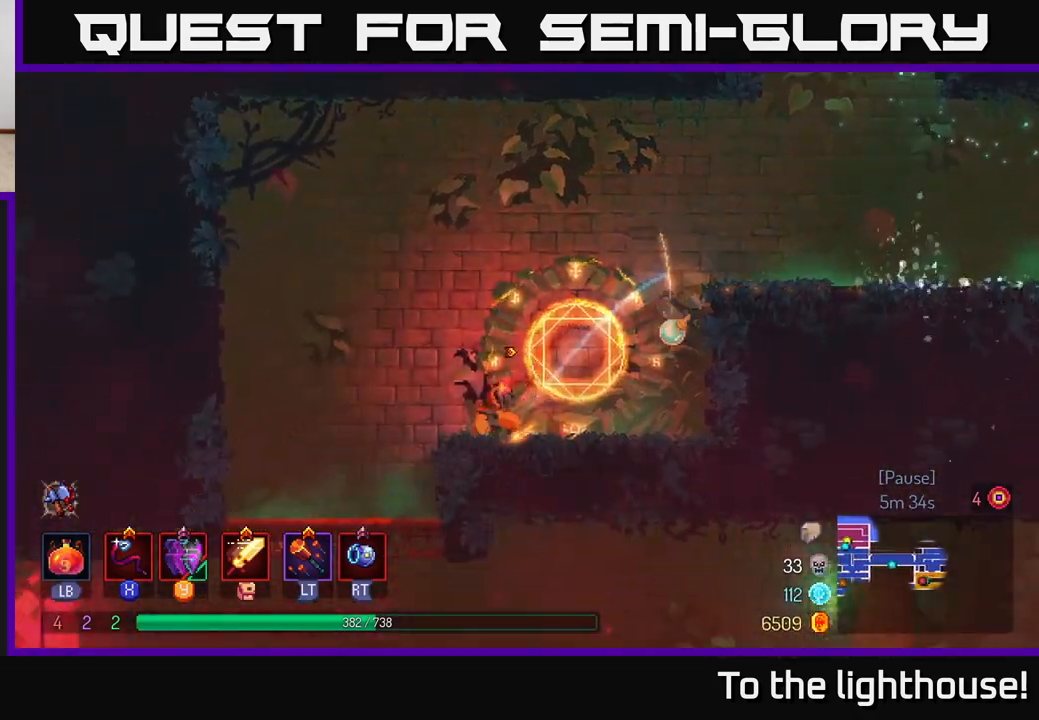
{"buttons": ["A"], "left_stick": "down", "right_stick": "center", "events": [[383, "left_stick", "down"], [450, "right_stick", "center"], [500, "A", "down"]]}
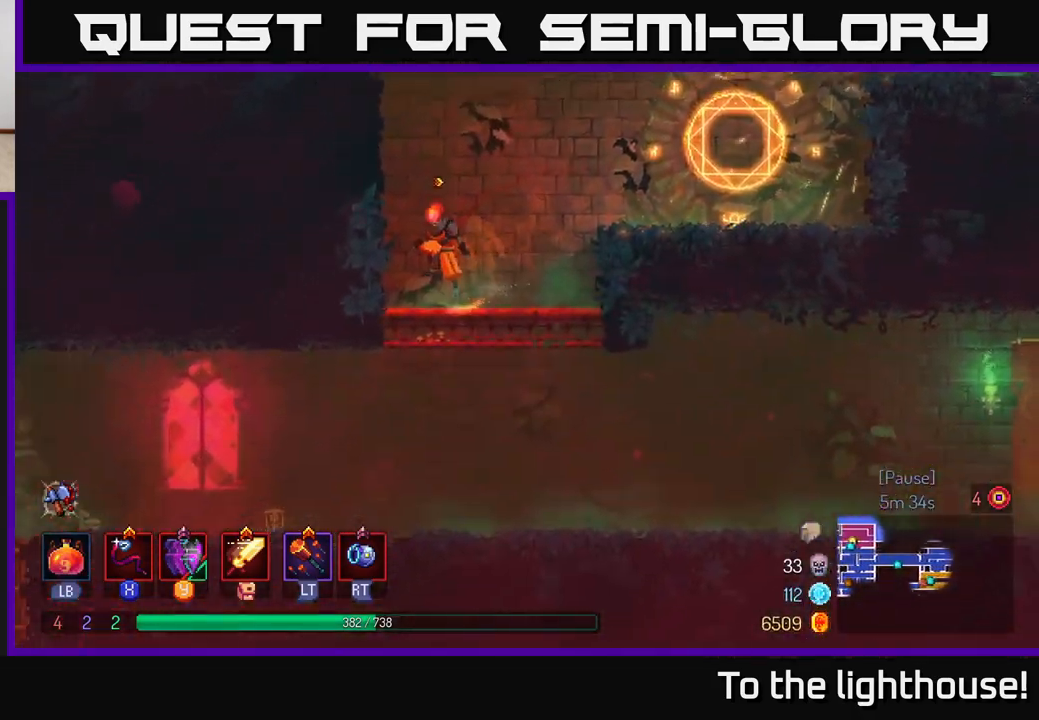
{"buttons": [], "left_stick": "left", "right_stick": "center", "events": [[100, "A", "up"], [233, "left_stick", "left"]]}
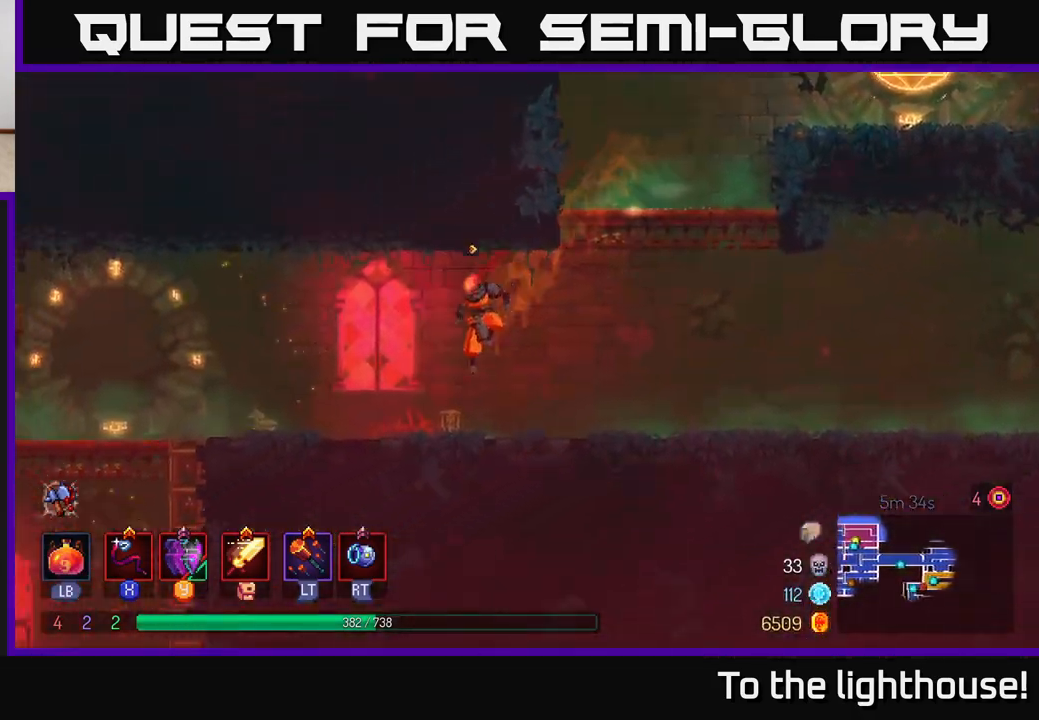
{"buttons": [], "left_stick": "right", "right_stick": "center", "events": [[33, "left_stick", "right"], [200, "B", "down"], [333, "B", "up"]]}
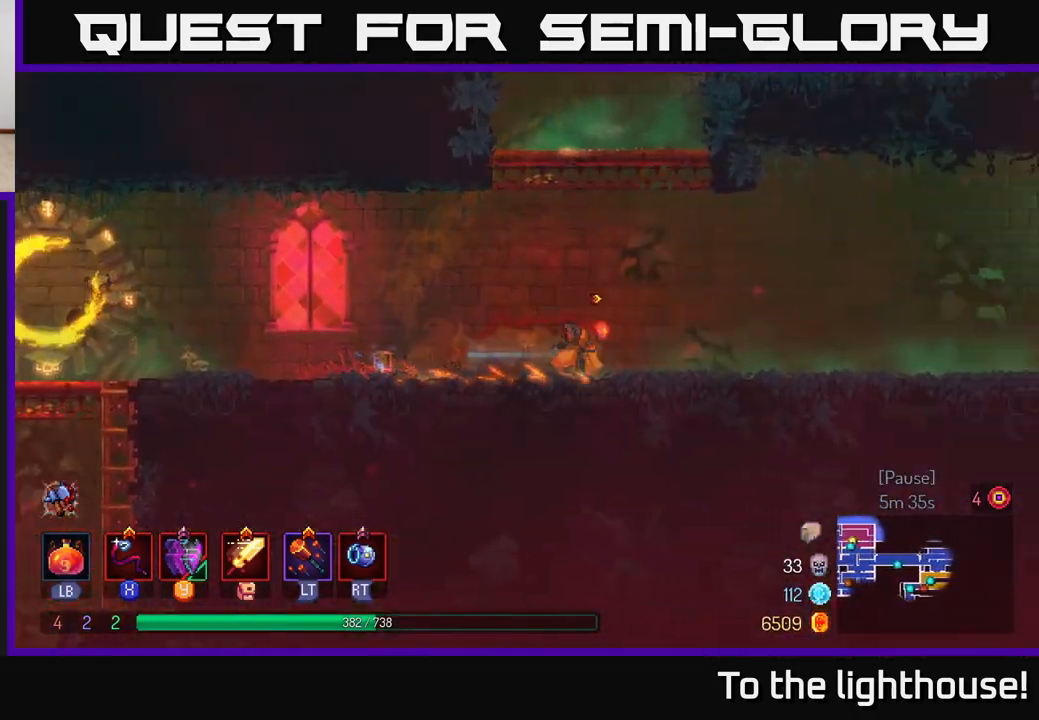
{"buttons": [], "left_stick": "right", "right_stick": "center", "events": []}
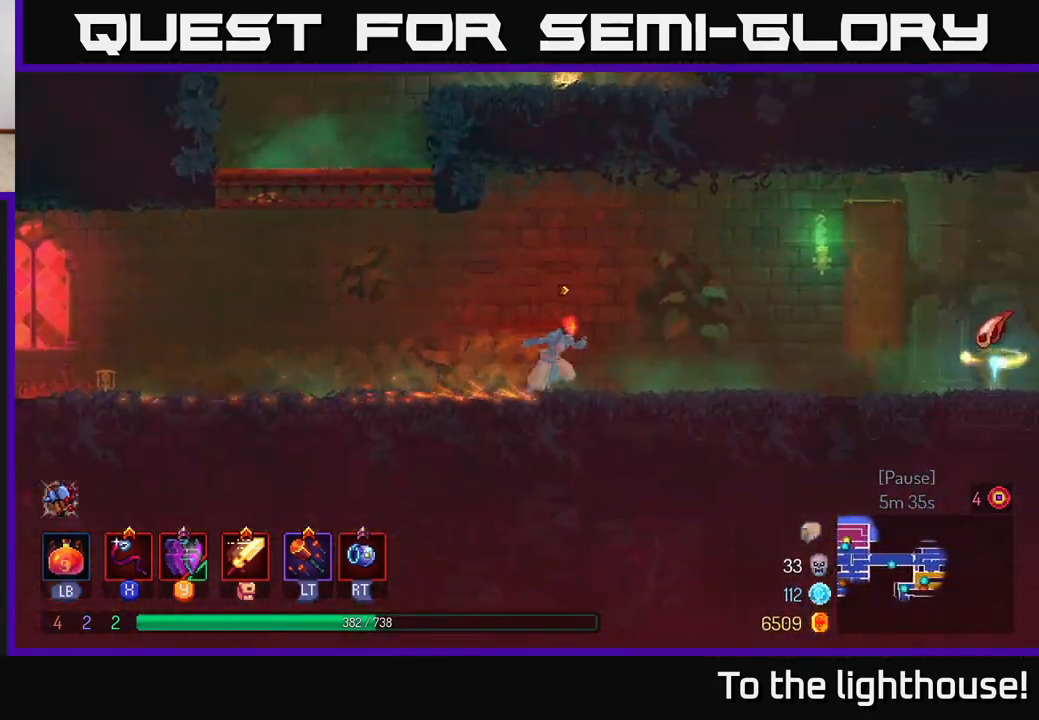
{"buttons": [], "left_stick": "right", "right_stick": "center", "events": []}
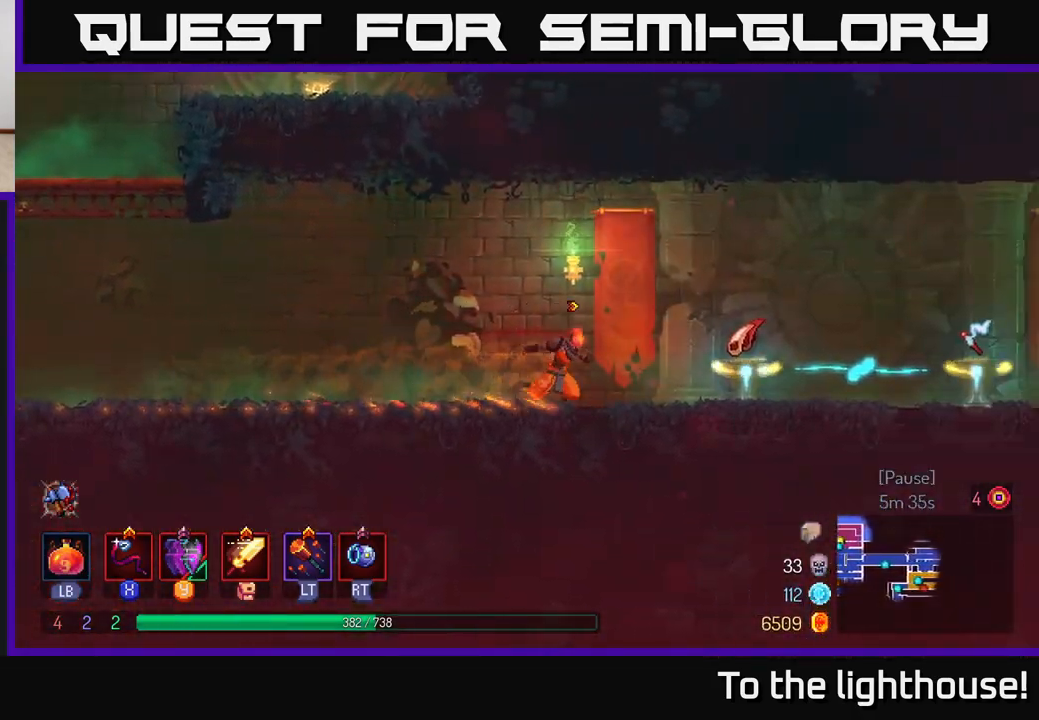
{"buttons": ["R1"], "left_stick": "center", "right_stick": "center", "events": [[333, "left_stick", "center"], [467, "R1", "down"]]}
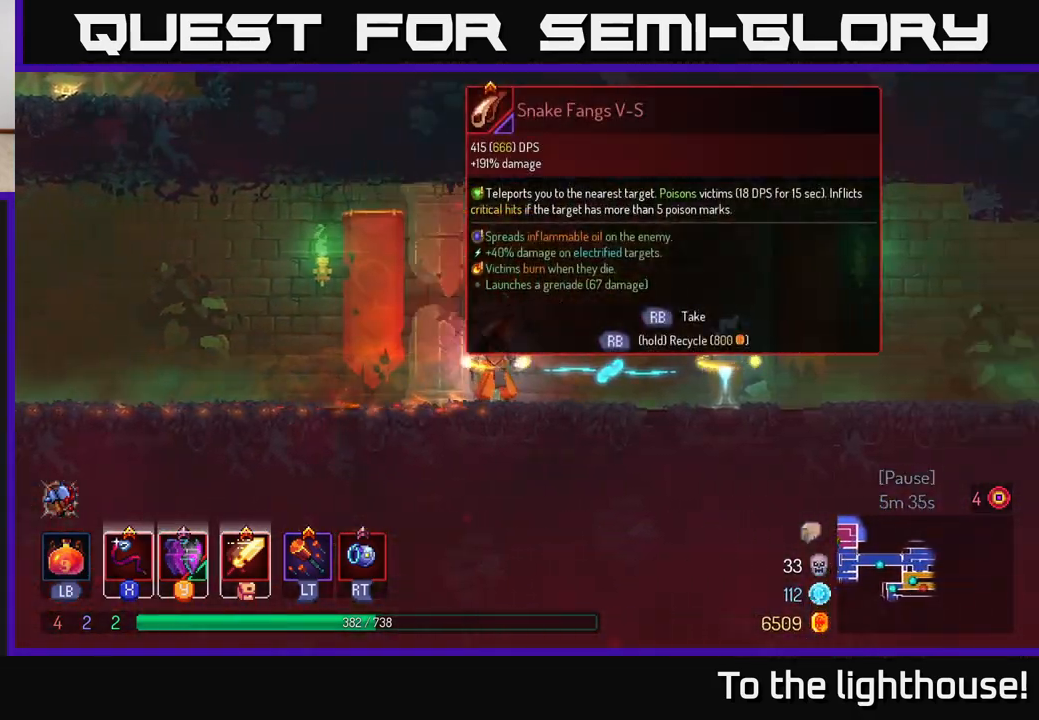
{"buttons": ["R1"], "left_stick": "center", "right_stick": "center", "events": []}
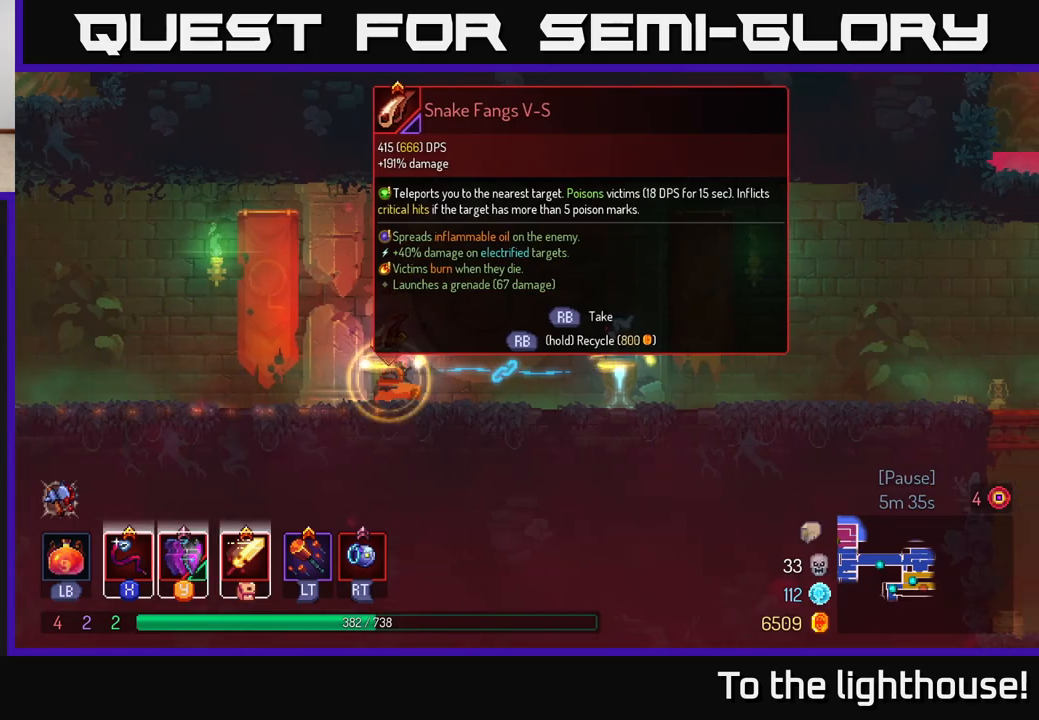
{"buttons": ["B"], "left_stick": "right", "right_stick": "center", "events": [[283, "left_stick", "right"], [367, "R1", "up"], [450, "B", "down"]]}
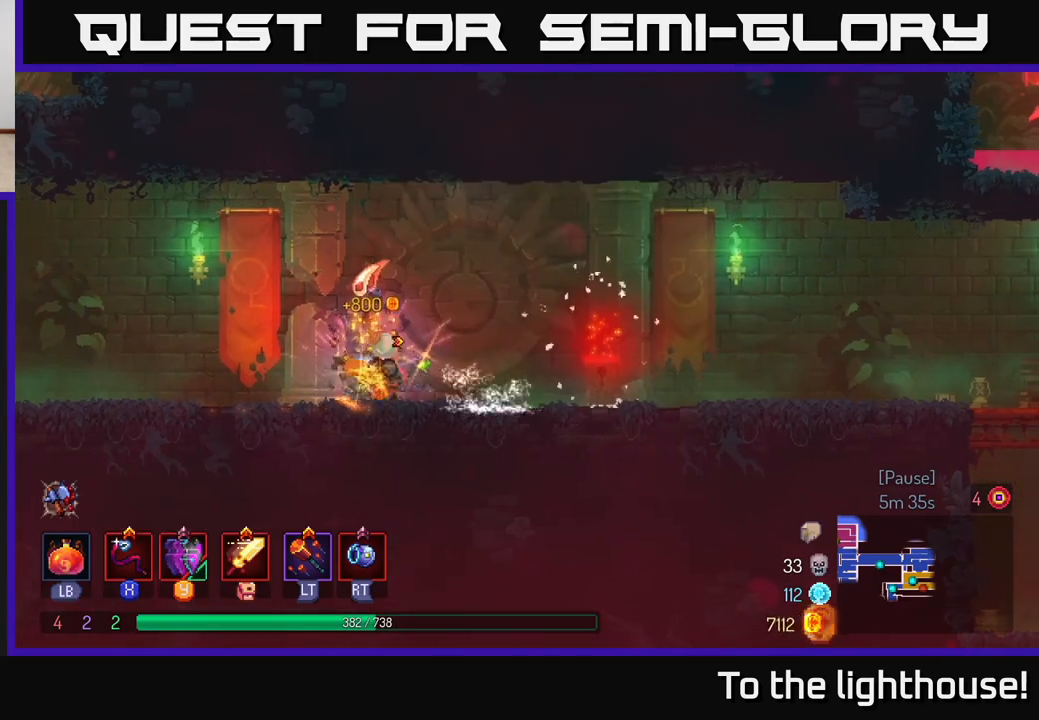
{"buttons": [], "left_stick": "right", "right_stick": "center", "events": [[50, "B", "up"]]}
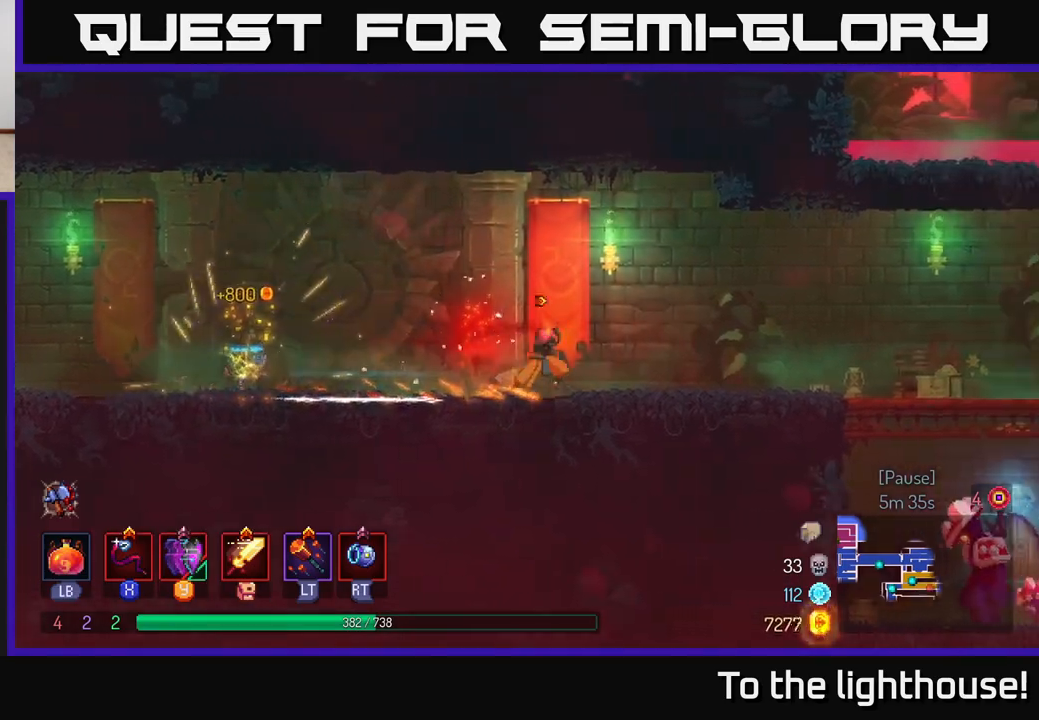
{"buttons": [], "left_stick": "right", "right_stick": "center", "events": []}
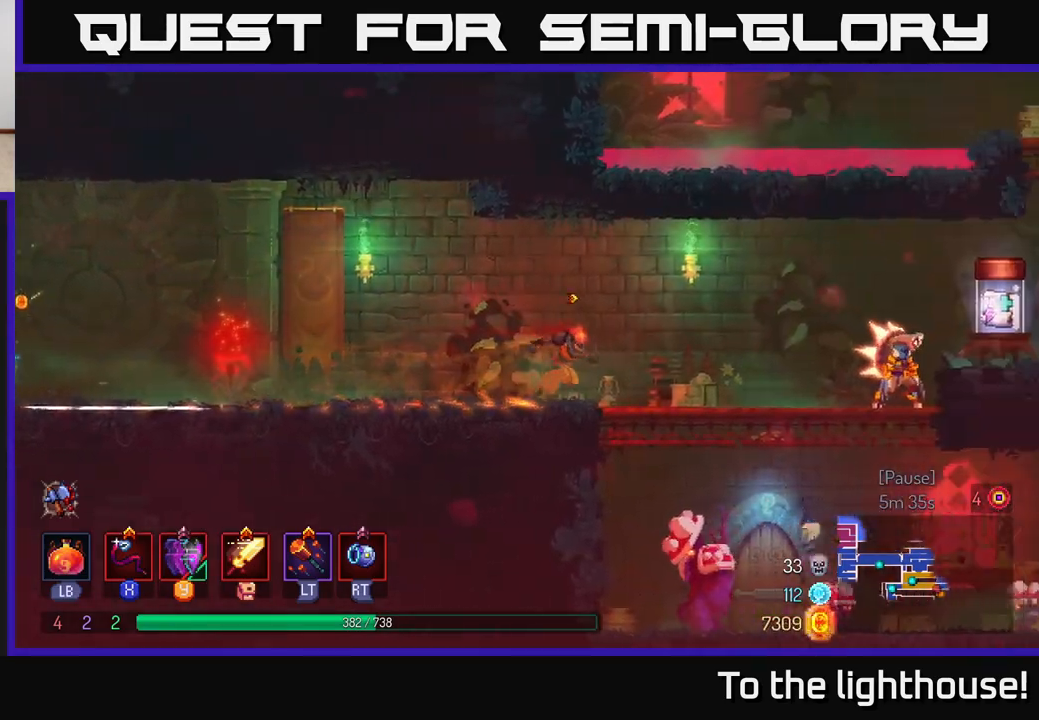
{"buttons": ["A"], "left_stick": "down", "right_stick": "center", "events": [[367, "A", "down"], [367, "left_stick", "down"], [417, "A", "up"], [467, "A", "down"]]}
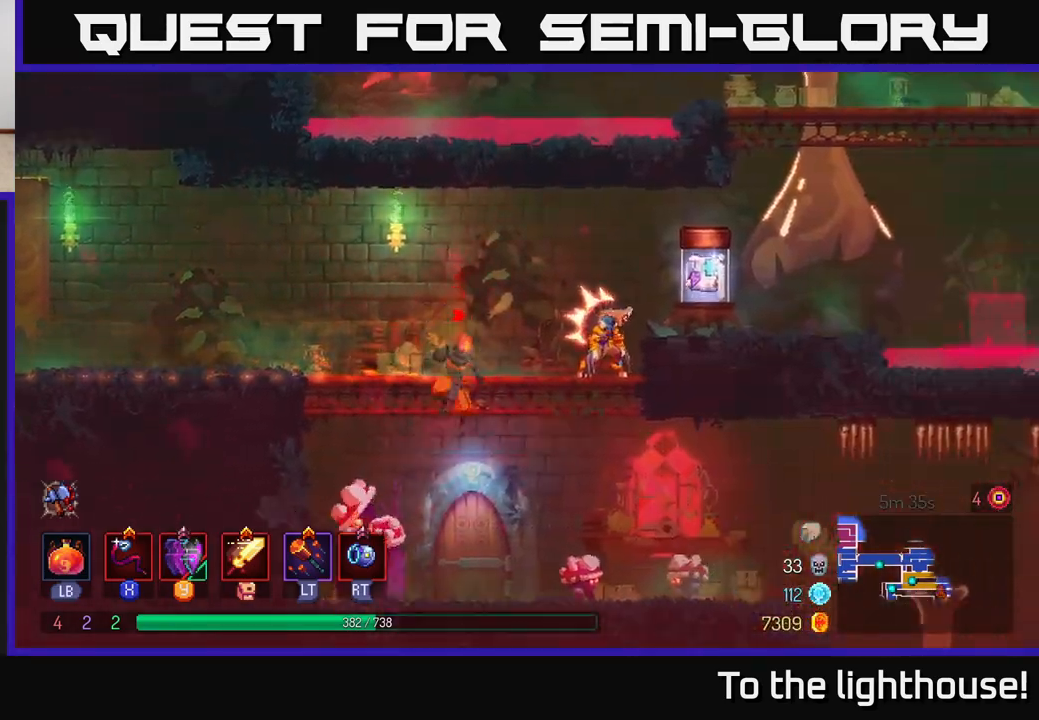
{"buttons": [], "left_stick": "right", "right_stick": "center", "events": [[83, "A", "up"], [217, "left_stick", "center"], [367, "left_stick", "right"]]}
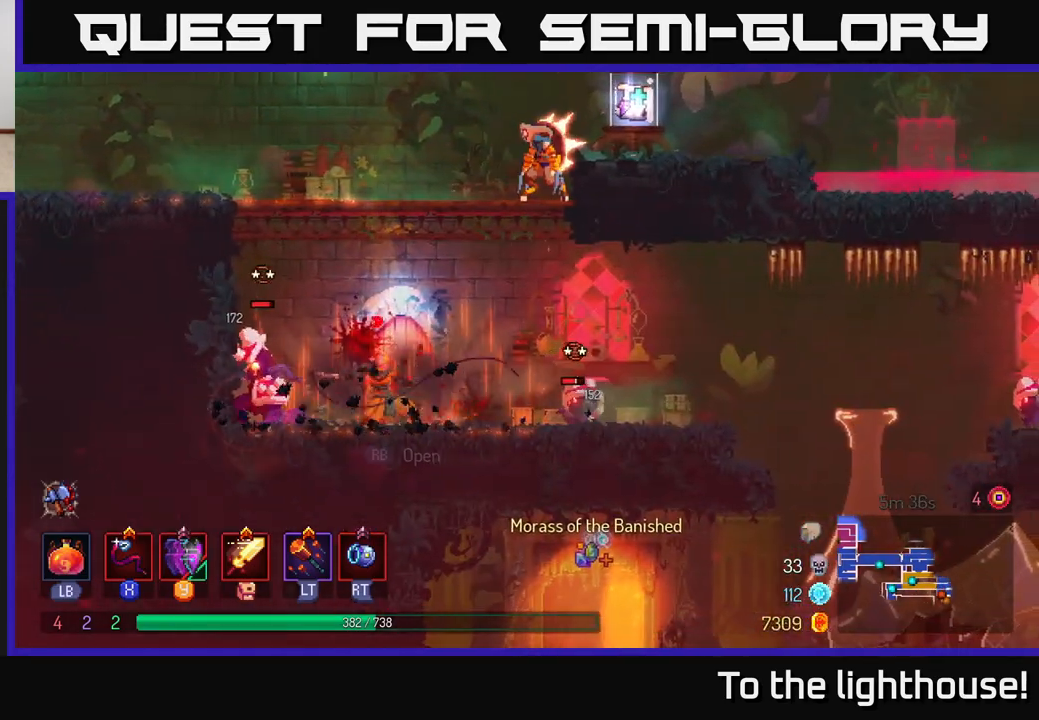
{"buttons": [], "left_stick": "right", "right_stick": "center", "events": [[17, "X", "down"], [100, "X", "up"], [217, "X", "down"], [267, "X", "up"], [367, "X", "down"], [417, "X", "up"]]}
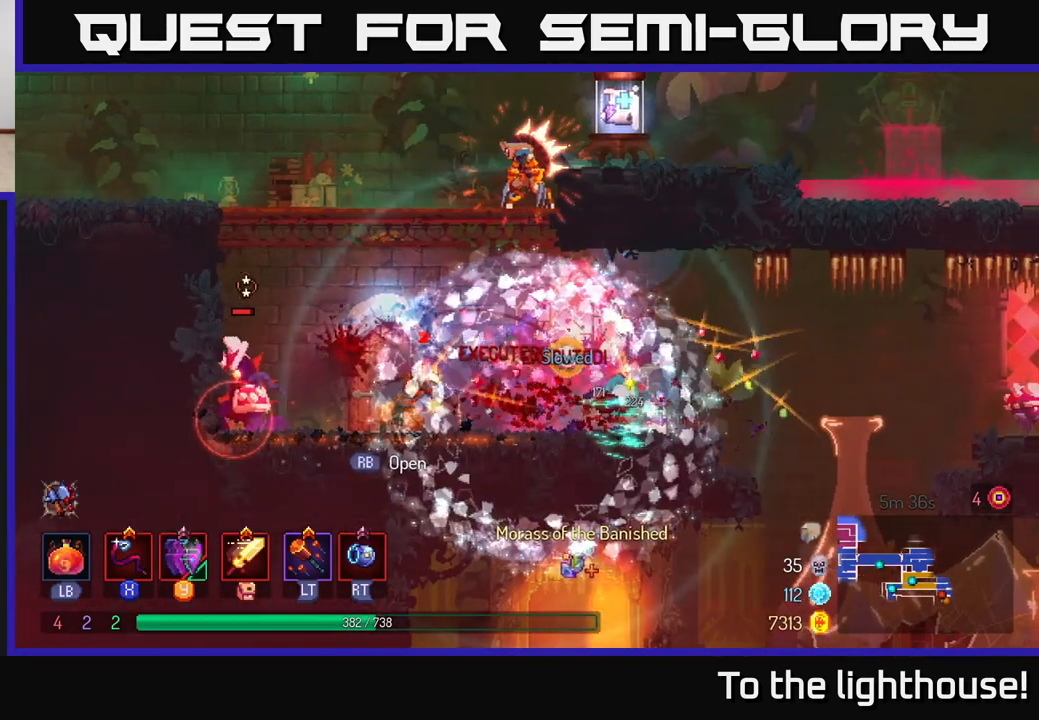
{"buttons": [], "left_stick": "left", "right_stick": "center", "events": [[17, "left_stick", "left"], [50, "X", "down"], [133, "X", "up"], [200, "X", "down"], [283, "X", "up"], [383, "X", "down"], [450, "X", "up"]]}
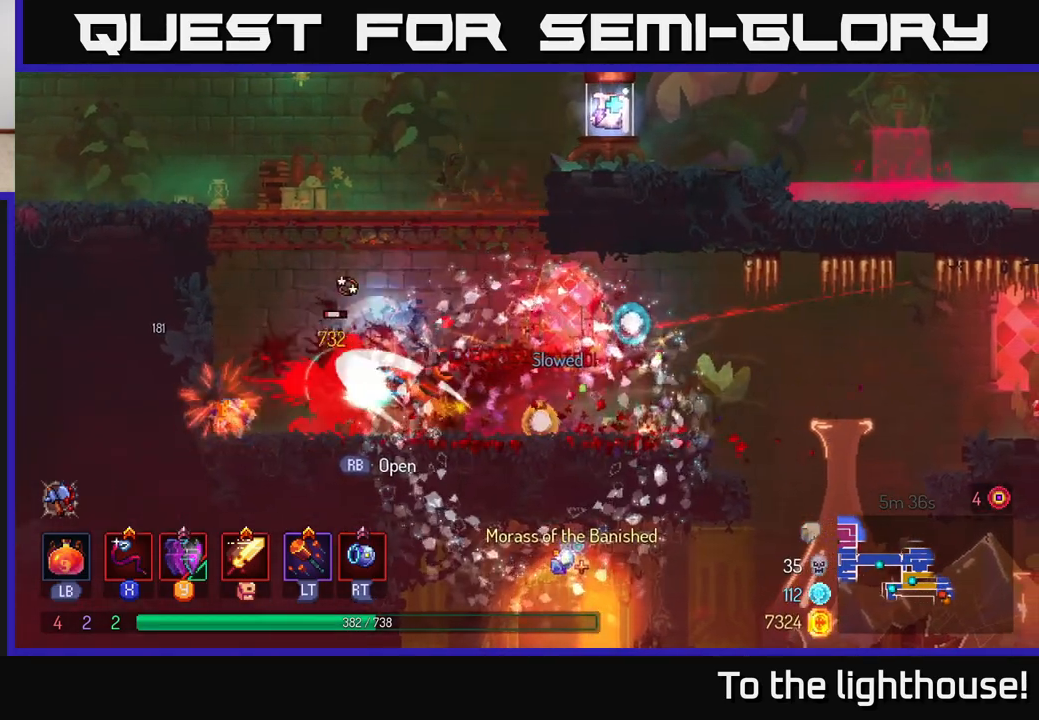
{"buttons": [], "left_stick": "center", "right_stick": "center", "events": [[17, "X", "down"], [50, "X", "up"], [150, "left_stick", "center"]]}
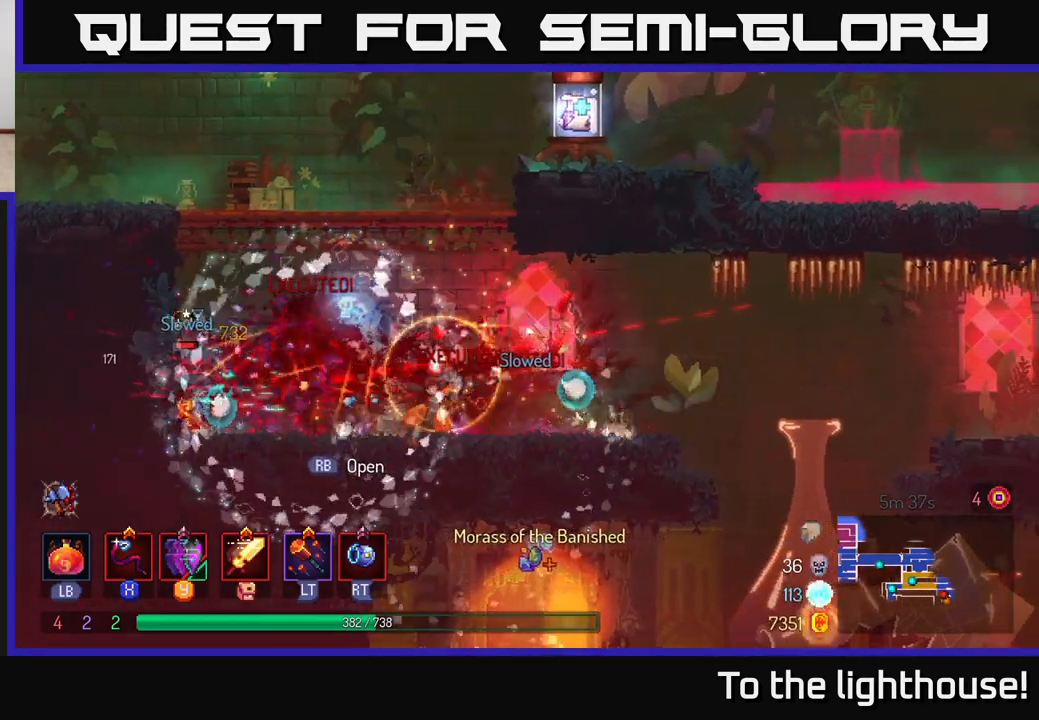
{"buttons": [], "left_stick": "left", "right_stick": "center", "events": [[67, "A", "down"], [200, "A", "up"], [217, "left_stick", "left"], [267, "A", "down"], [417, "A", "up"]]}
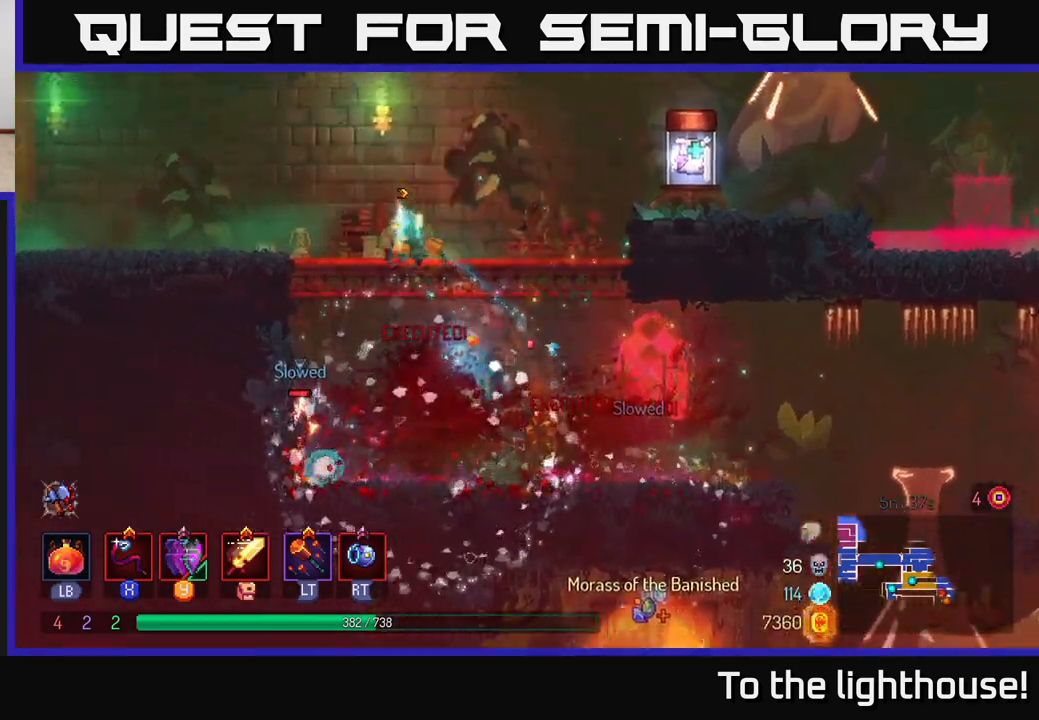
{"buttons": [], "left_stick": "center", "right_stick": "center", "events": [[33, "left_stick", "up-left"], [200, "left_stick", "center"], [367, "left_stick", "left"], [467, "left_stick", "center"]]}
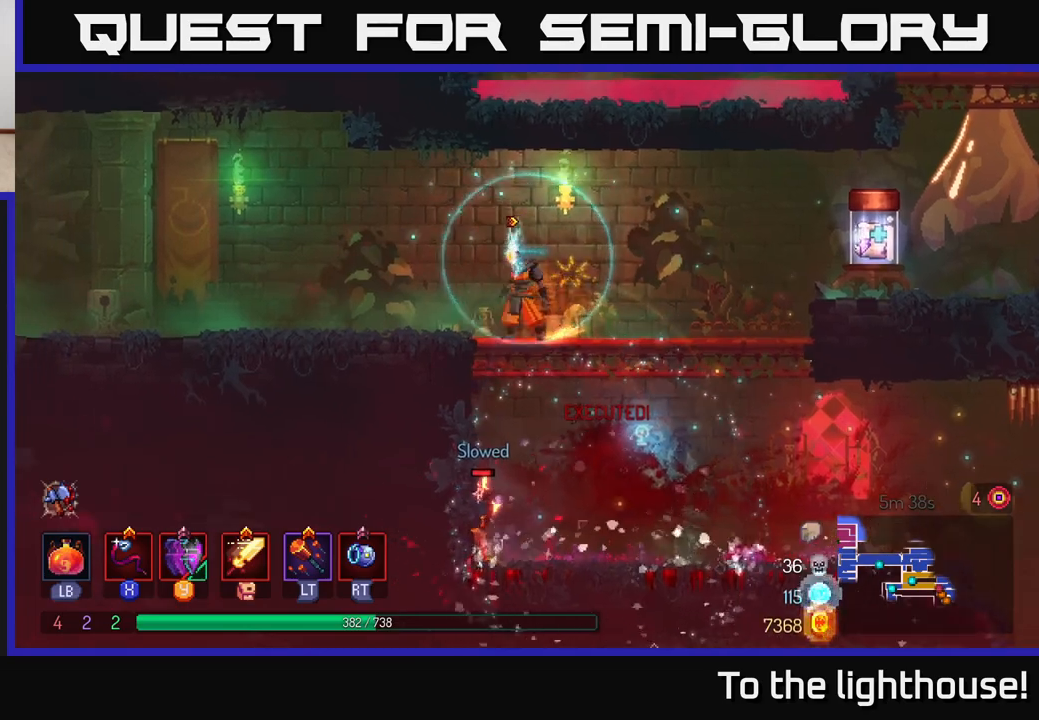
{"buttons": [], "left_stick": "center", "right_stick": "center", "events": []}
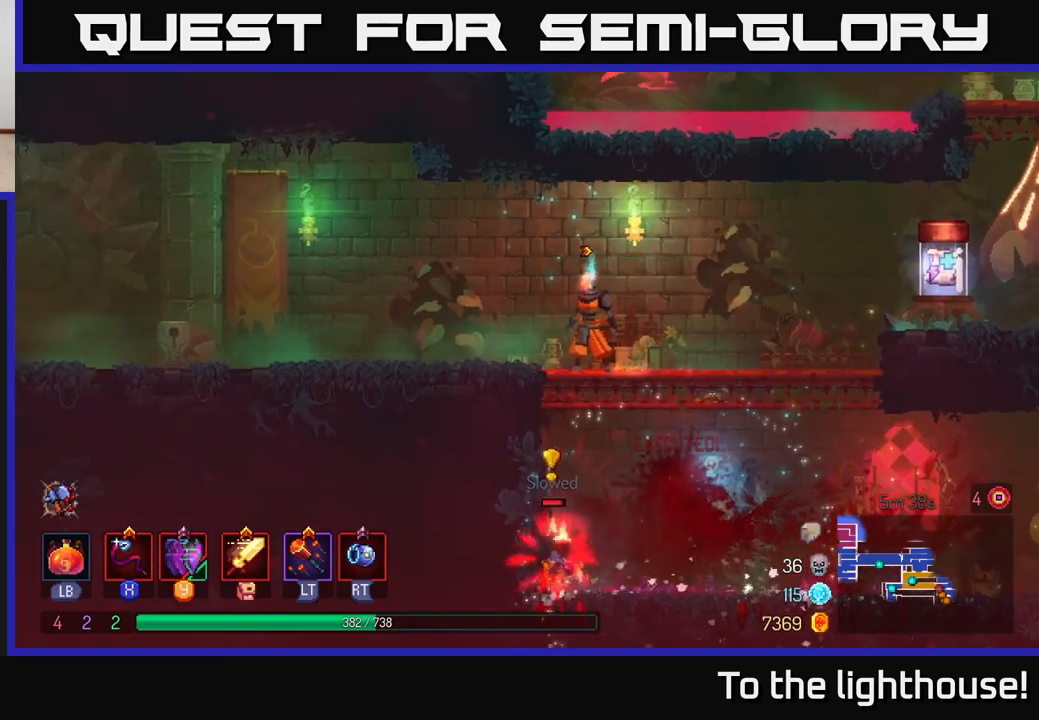
{"buttons": [], "left_stick": "right", "right_stick": "center", "events": [[250, "left_stick", "right"]]}
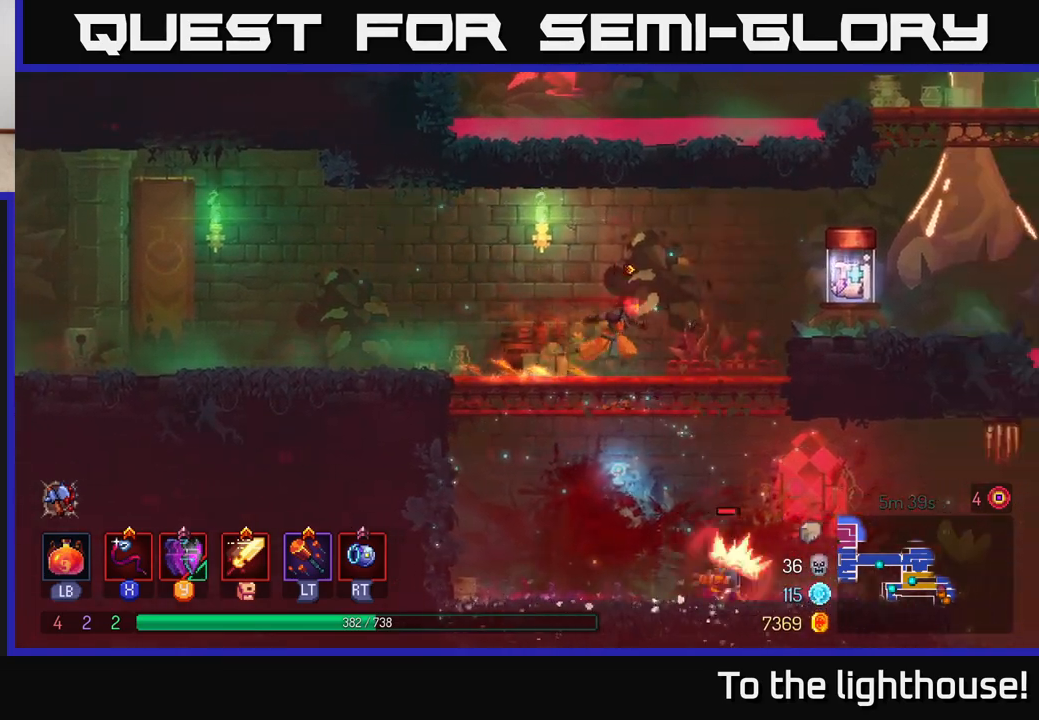
{"buttons": [], "left_stick": "center", "right_stick": "center", "events": [[133, "left_stick", "center"]]}
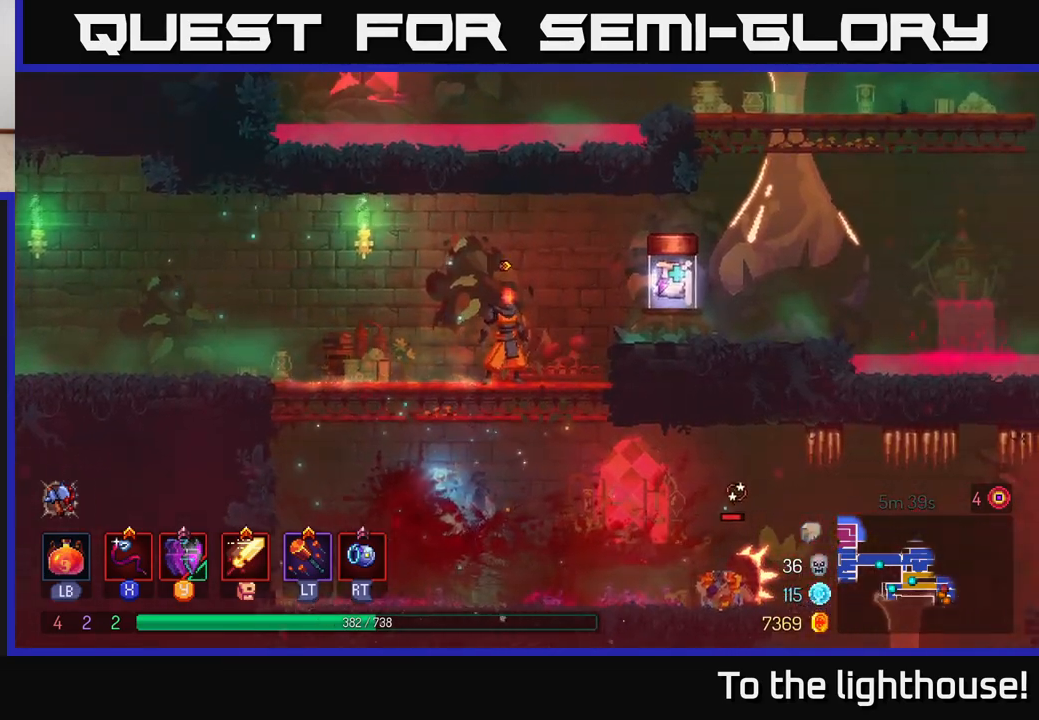
{"buttons": [], "left_stick": "right", "right_stick": "center", "events": [[267, "left_stick", "down"], [467, "left_stick", "right"]]}
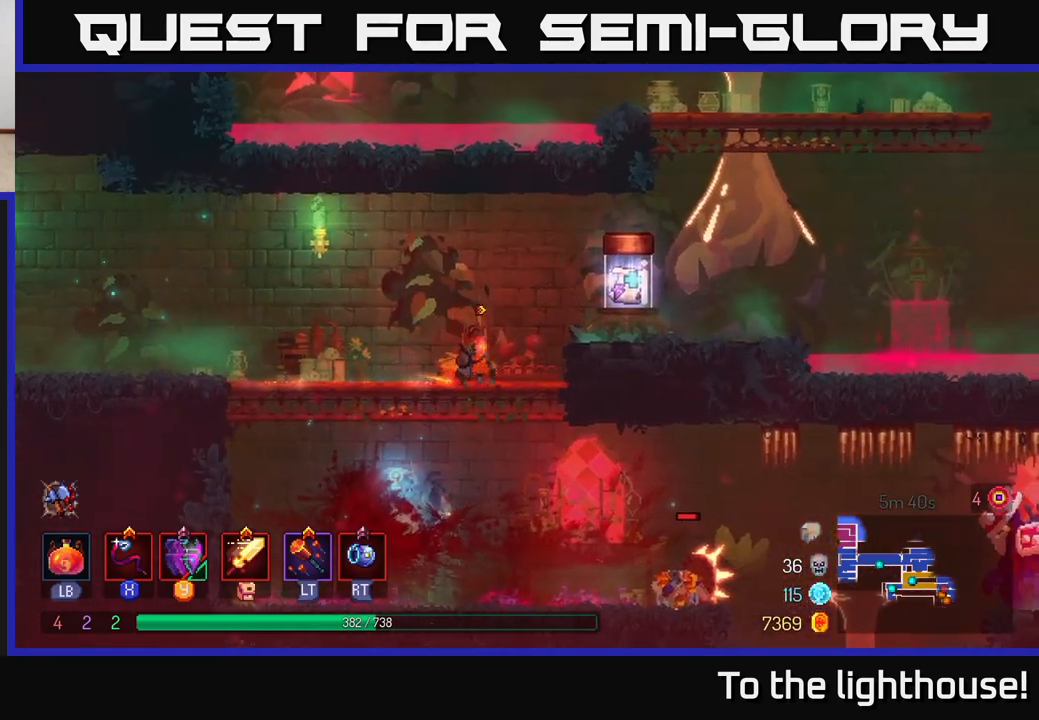
{"buttons": [], "left_stick": "down", "right_stick": "center", "events": [[167, "left_stick", "down"], [183, "A", "down"], [250, "A", "up"], [317, "A", "down"], [400, "A", "up"]]}
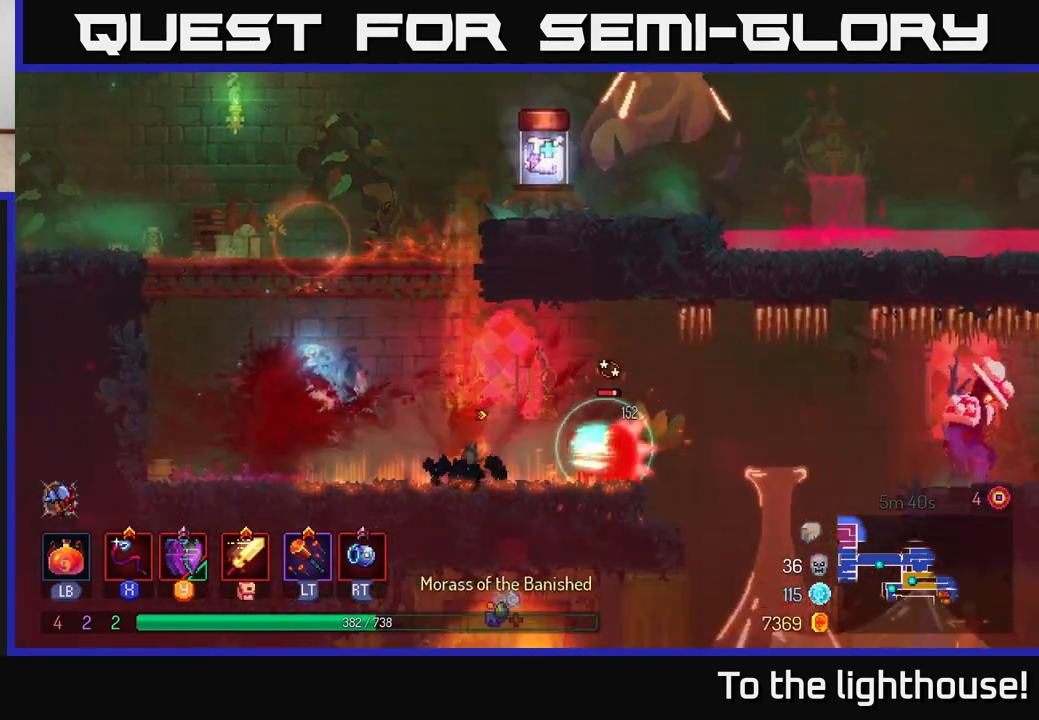
{"buttons": [], "left_stick": "right", "right_stick": "center", "events": [[150, "left_stick", "right"], [317, "X", "down"], [383, "X", "up"]]}
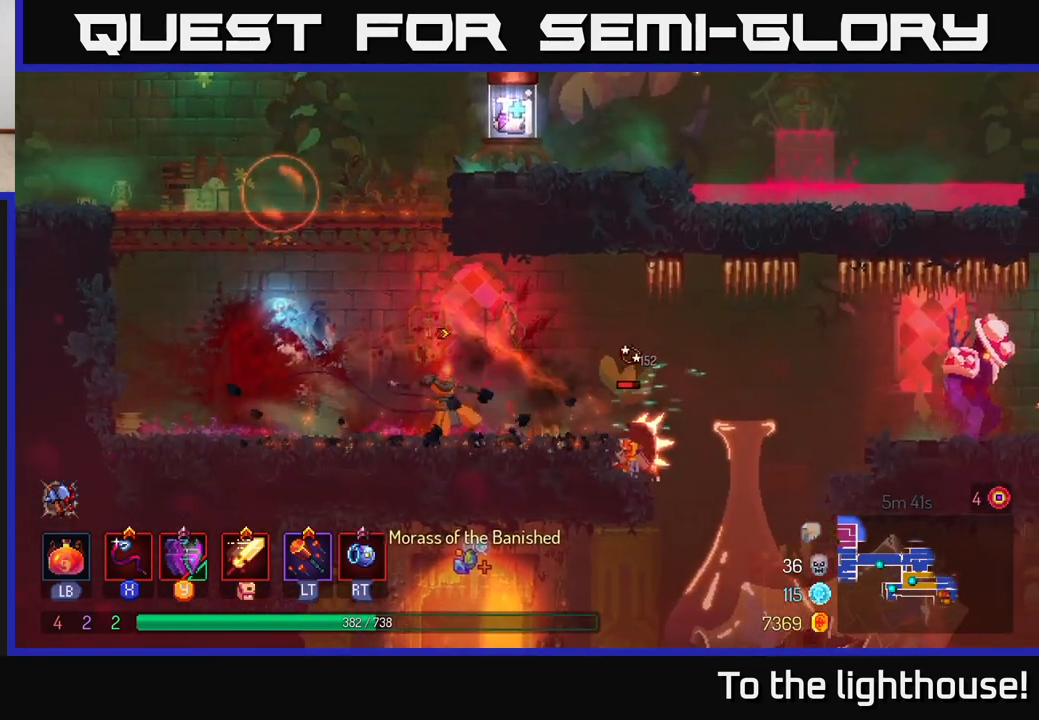
{"buttons": [], "left_stick": "down-right", "right_stick": "center", "events": [[50, "left_stick", "center"], [183, "X", "down"], [250, "X", "up"], [300, "left_stick", "right"], [383, "X", "down"], [417, "left_stick", "down-right"], [467, "X", "up"]]}
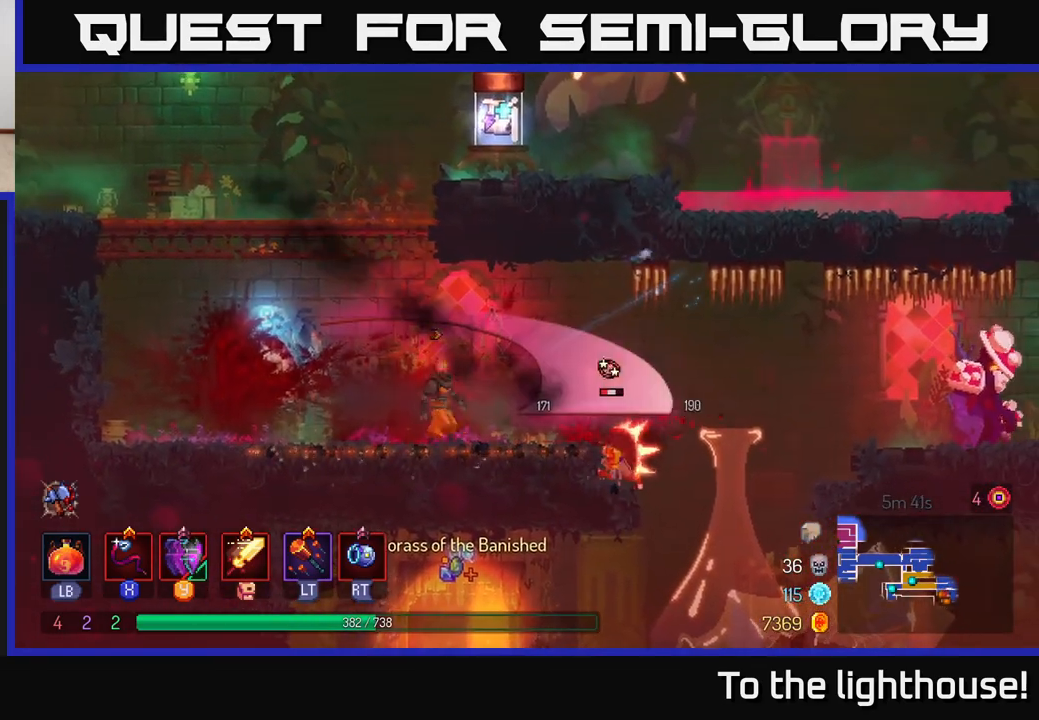
{"buttons": [], "left_stick": "right", "right_stick": "center", "events": [[50, "X", "down"], [133, "X", "up"], [217, "X", "down"], [317, "X", "up"], [333, "left_stick", "right"]]}
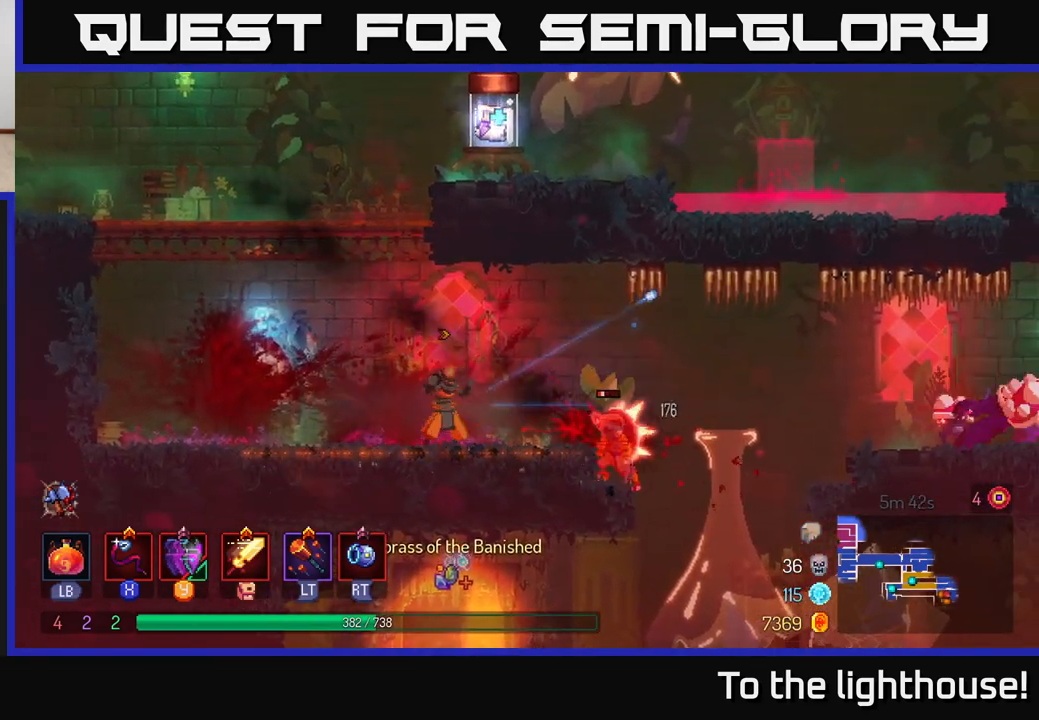
{"buttons": [], "left_stick": "center", "right_stick": "center", "events": [[83, "left_stick", "center"], [200, "X", "down"], [250, "X", "up"]]}
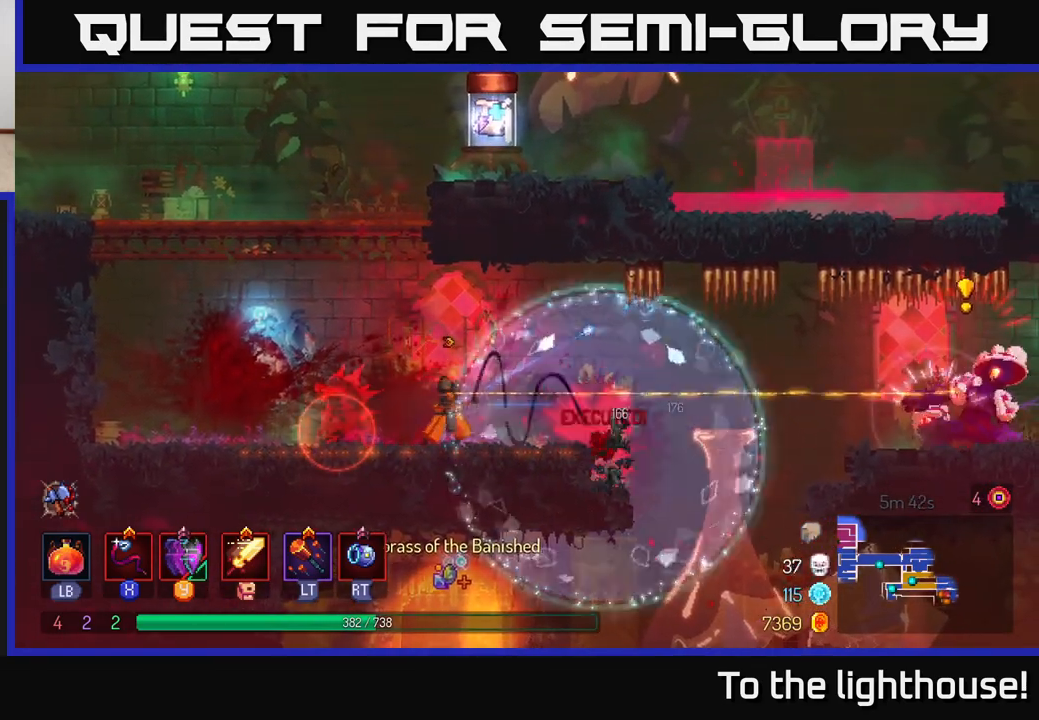
{"buttons": [], "left_stick": "left", "right_stick": "center", "events": [[167, "left_stick", "left"], [333, "B", "down"], [467, "B", "up"]]}
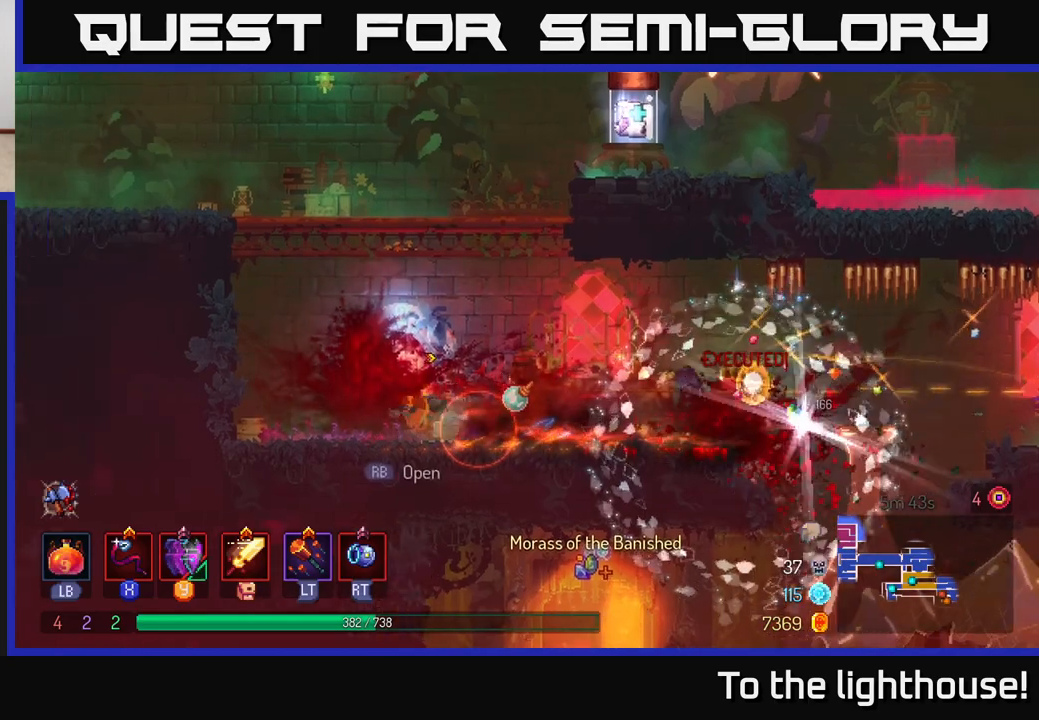
{"buttons": [], "left_stick": "center", "right_stick": "center", "events": [[133, "left_stick", "center"], [200, "left_stick", "right"], [283, "X", "down"], [350, "X", "up"], [450, "left_stick", "center"]]}
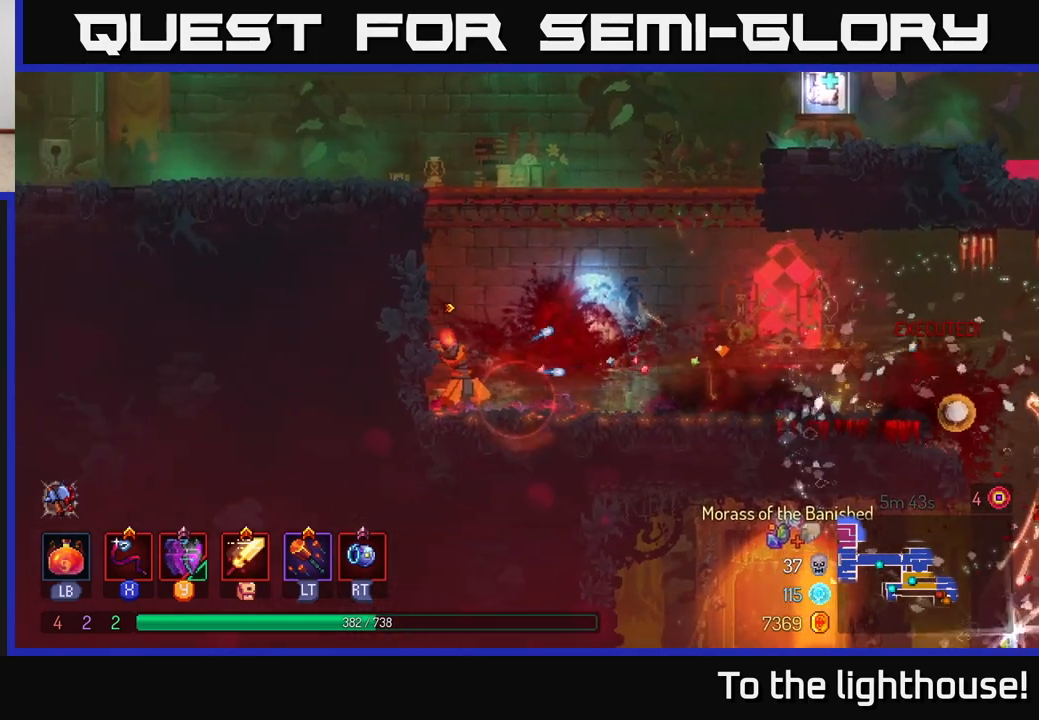
{"buttons": [], "left_stick": "right", "right_stick": "center", "events": [[183, "left_stick", "right"], [333, "B", "down"], [433, "B", "up"]]}